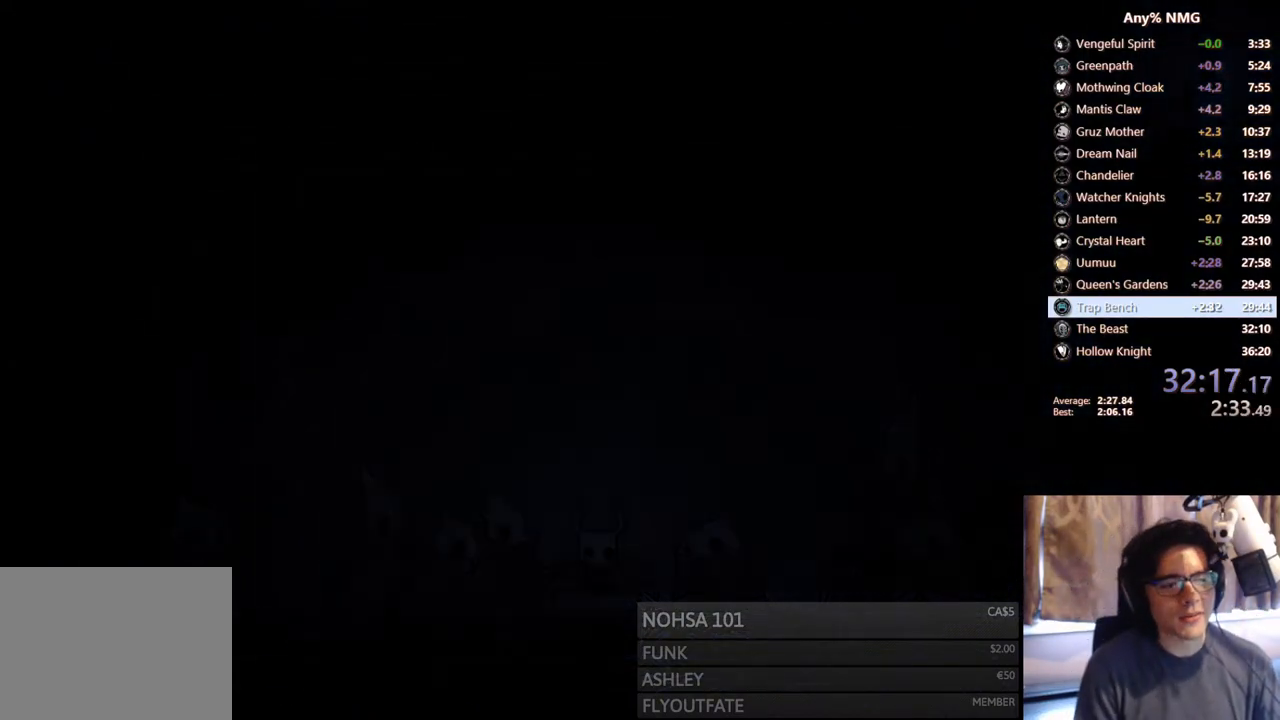
Gameplay with a controller (Xbox layout); each line is a JSON object with the inputs held at the frame after it. "events" lists button and stick changes between this image and that frame as [ms after this image, input, new state], when the widget could be followed in between. Not read: HOME L3 R3.
{"buttons": ["A"], "left_stick": "center", "right_stick": "center", "events": [[317, "A", "down"]]}
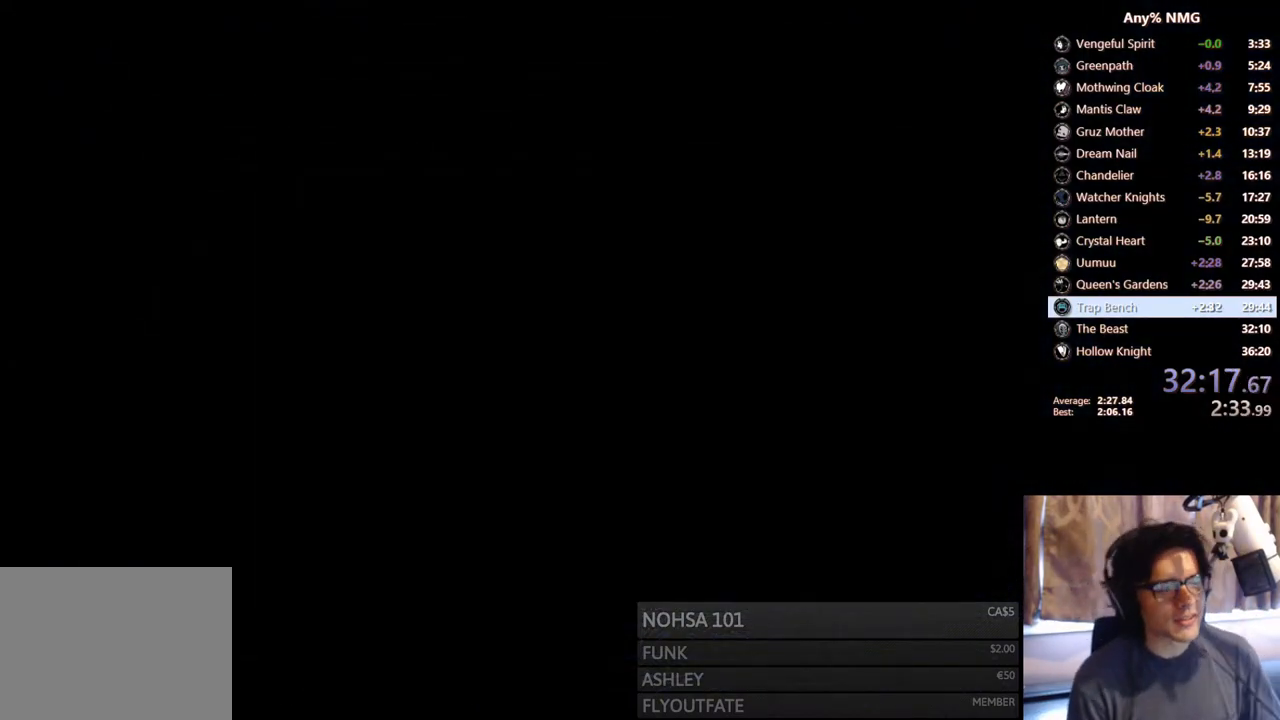
{"buttons": [], "left_stick": "center", "right_stick": "center", "events": [[67, "A", "up"]]}
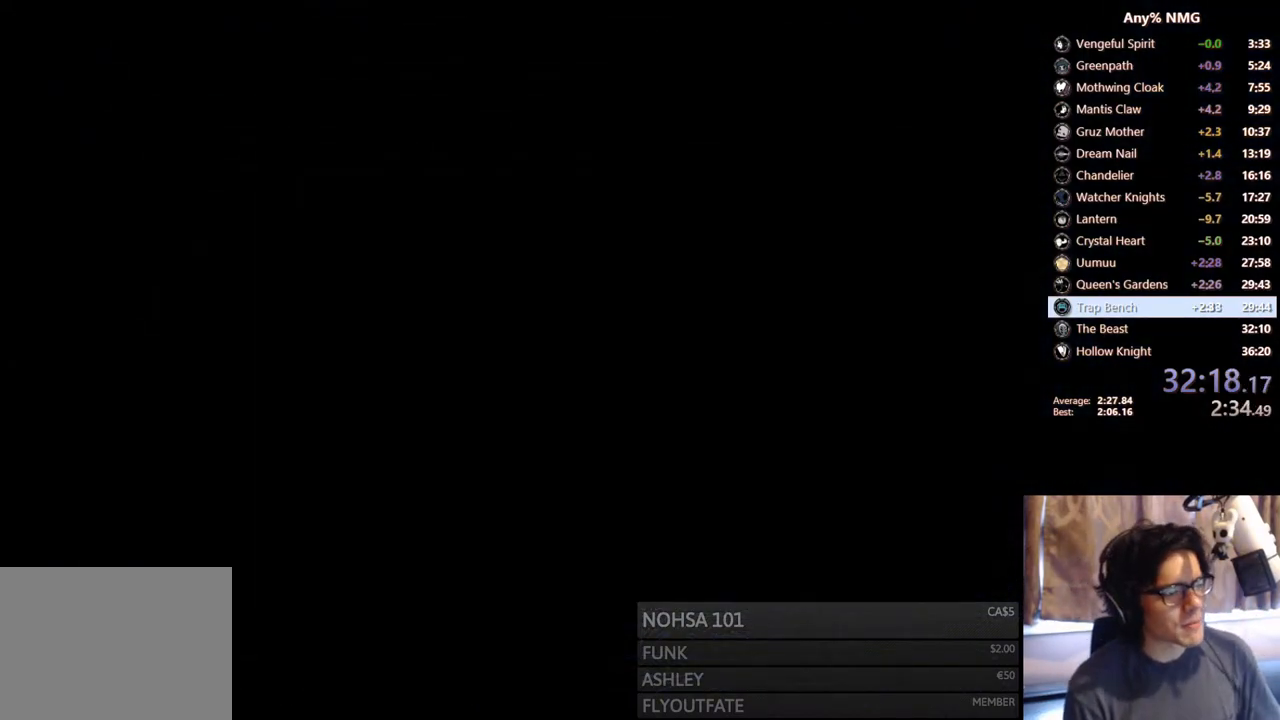
{"buttons": [], "left_stick": "center", "right_stick": "center", "events": []}
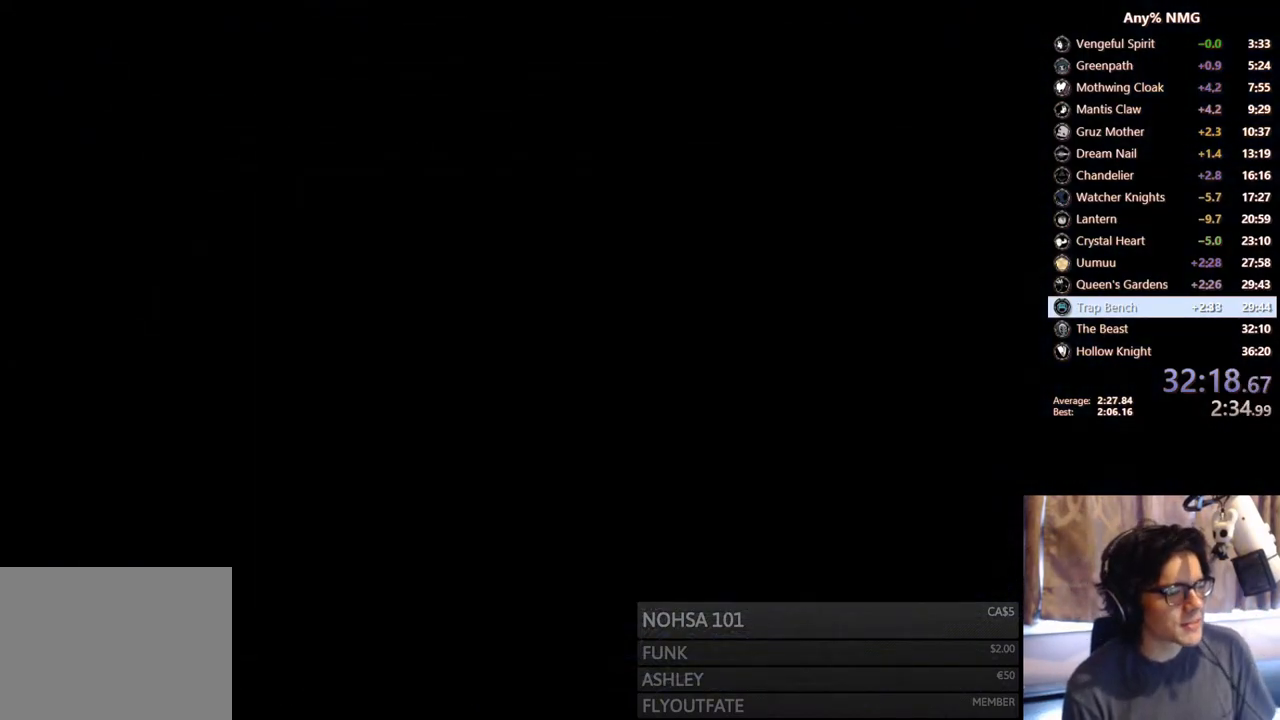
{"buttons": [], "left_stick": "center", "right_stick": "center", "events": [[233, "A", "down"], [450, "A", "up"]]}
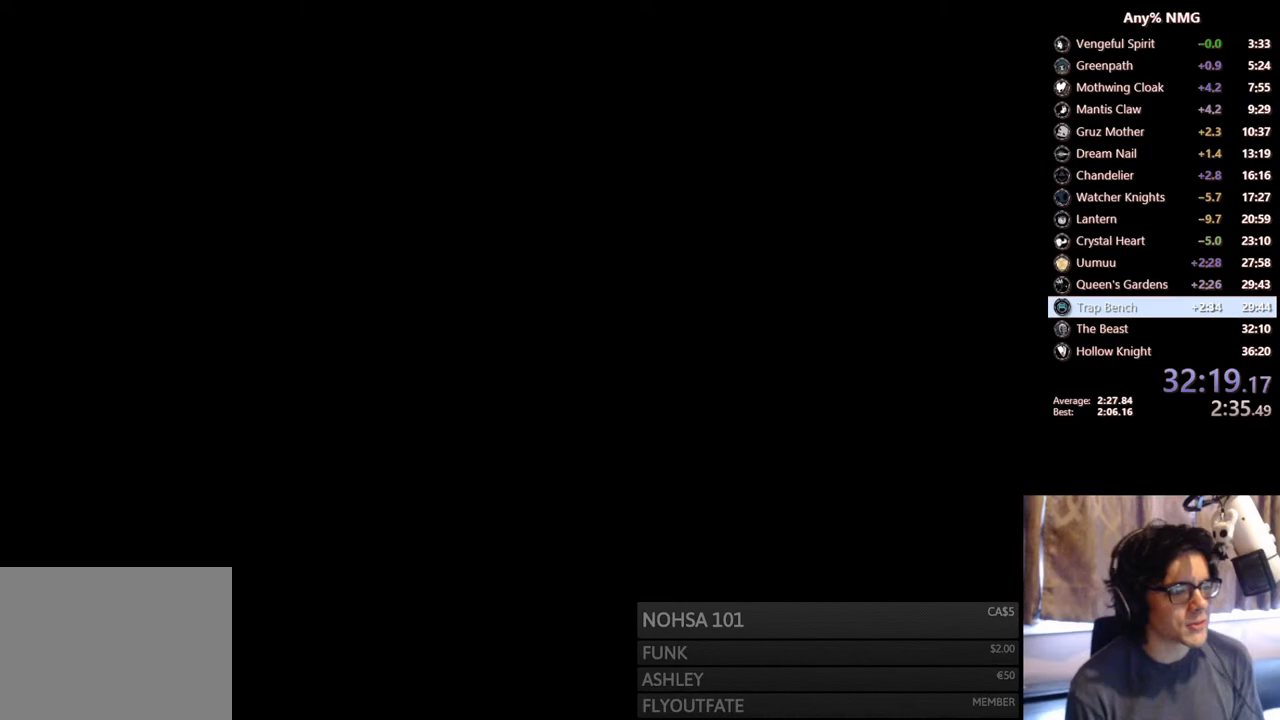
{"buttons": [], "left_stick": "center", "right_stick": "center", "events": [[17, "A", "down"], [117, "A", "up"], [133, "A", "down"], [300, "A", "up"]]}
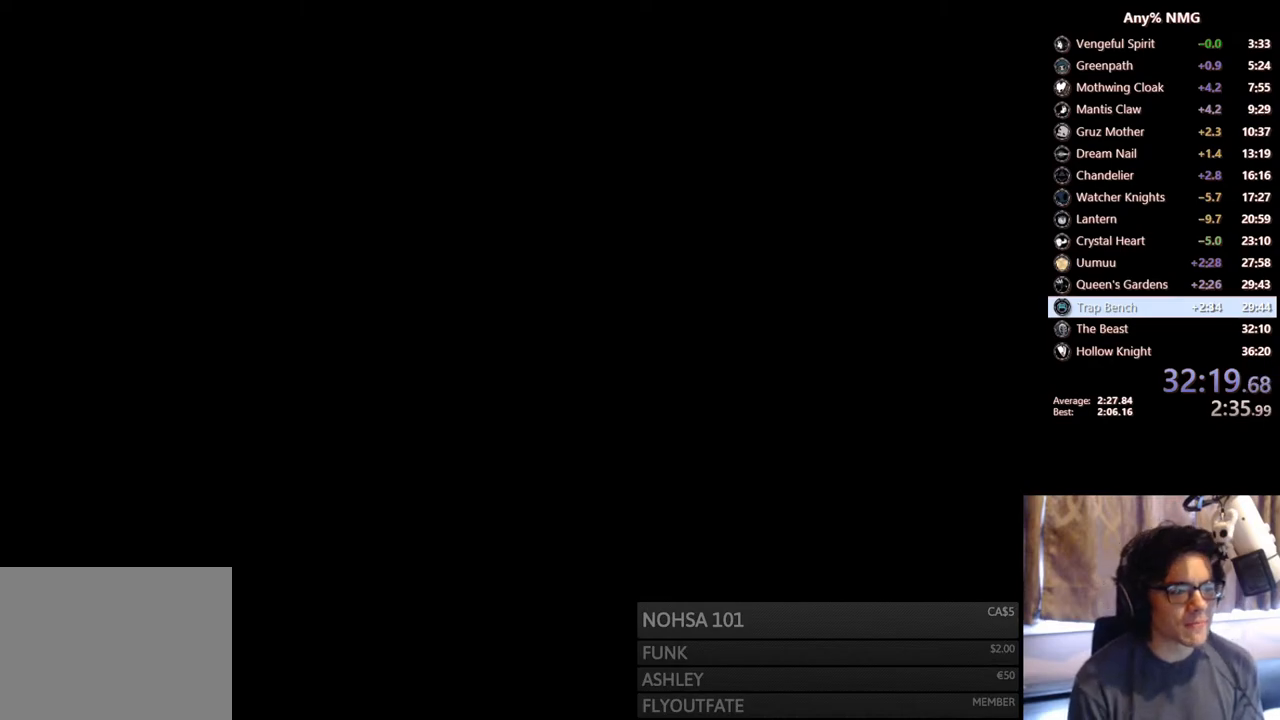
{"buttons": [], "left_stick": "center", "right_stick": "center", "events": []}
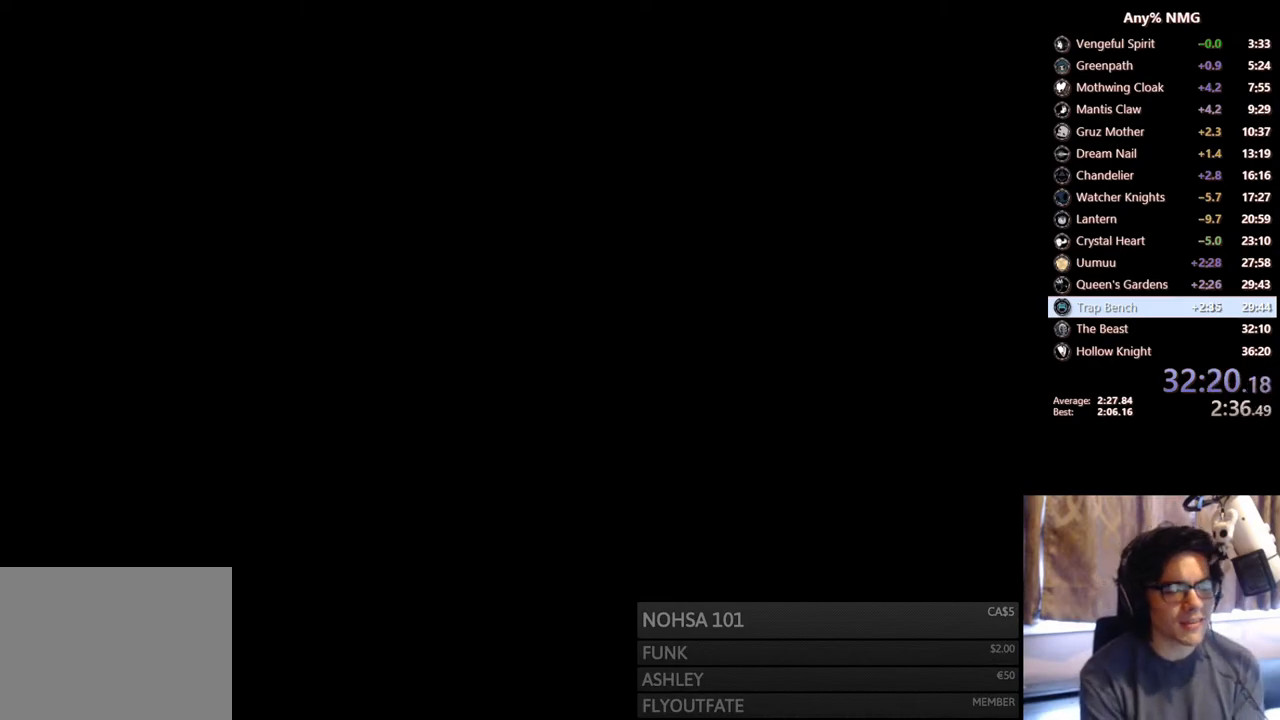
{"buttons": [], "left_stick": "center", "right_stick": "center", "events": []}
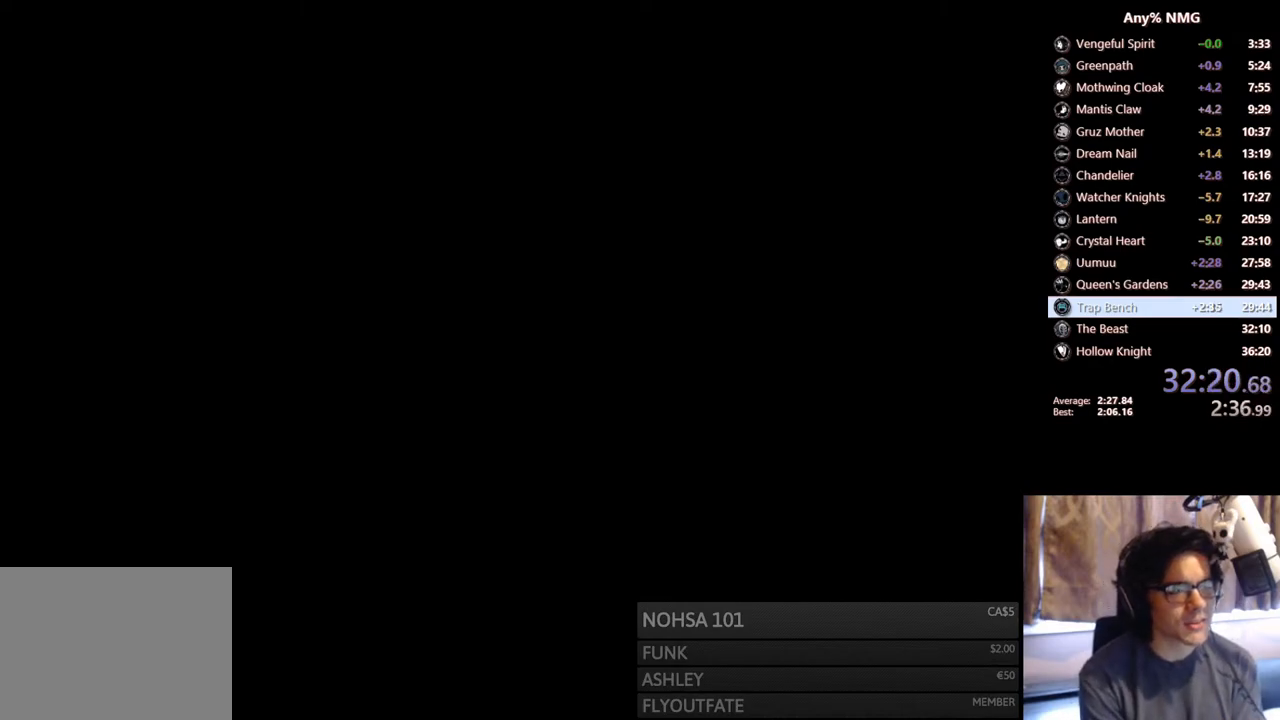
{"buttons": [], "left_stick": "center", "right_stick": "center", "events": []}
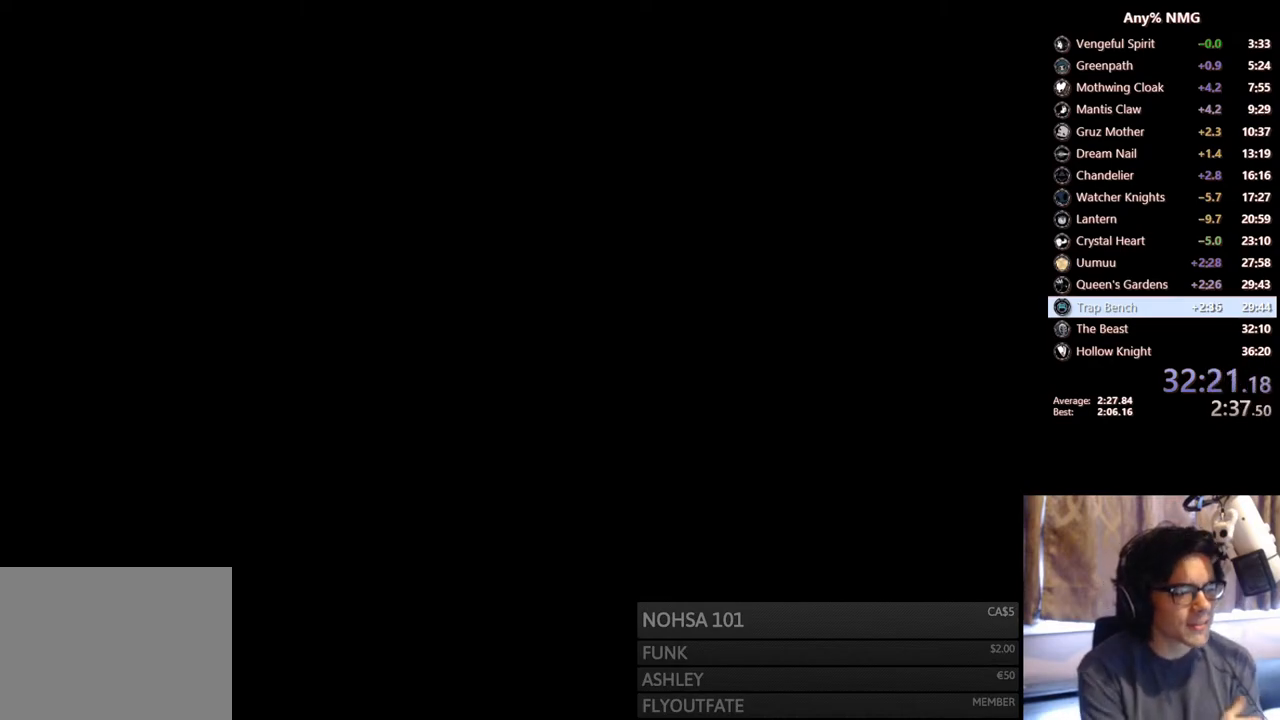
{"buttons": [], "left_stick": "center", "right_stick": "center", "events": []}
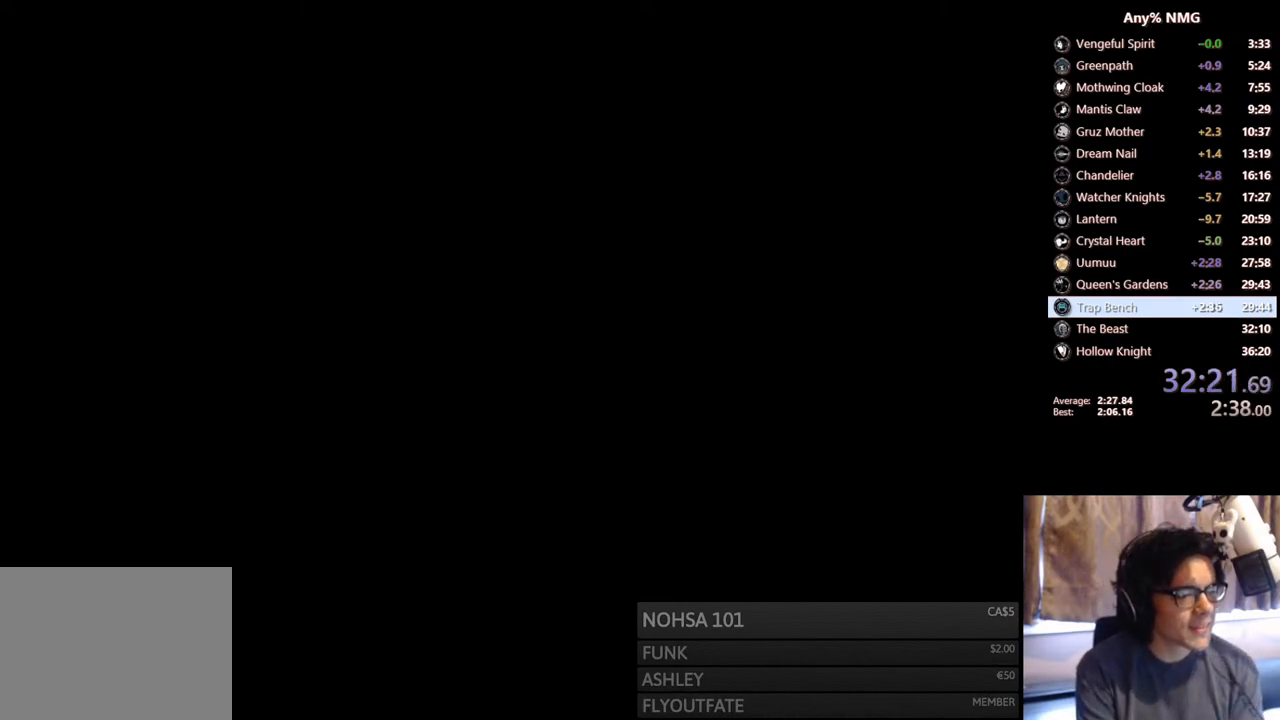
{"buttons": [], "left_stick": "center", "right_stick": "center", "events": []}
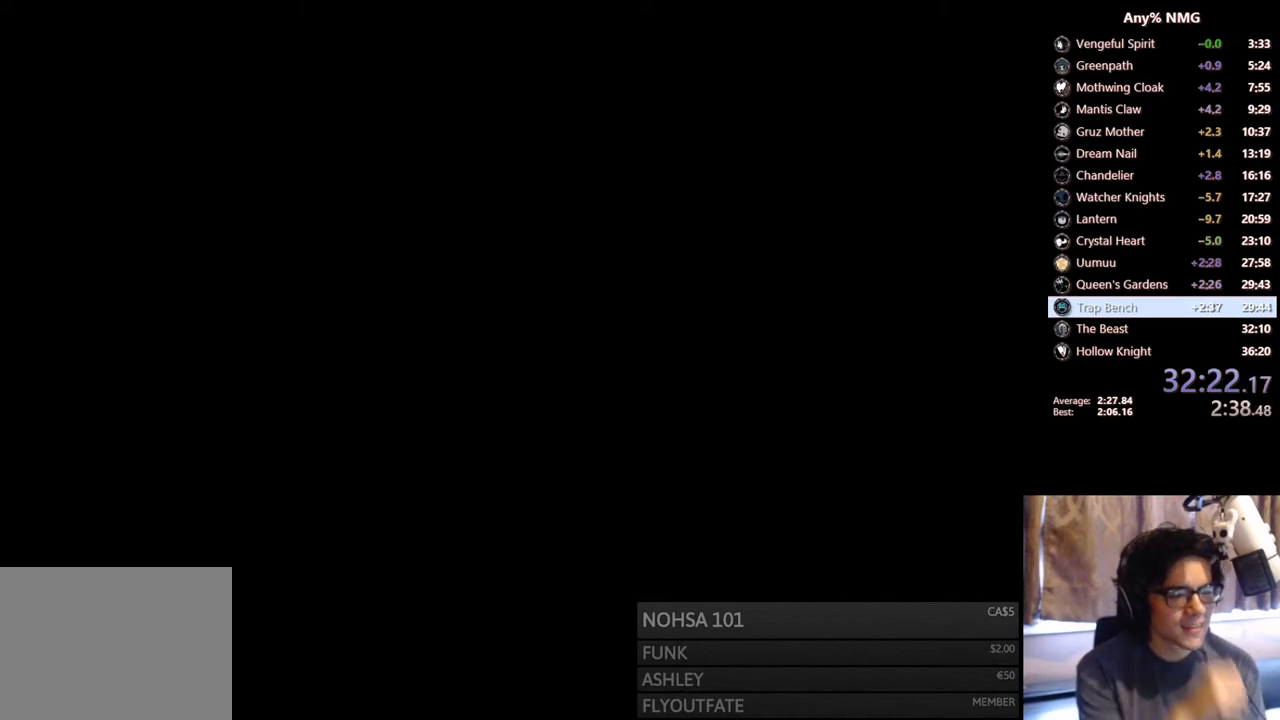
{"buttons": [], "left_stick": "center", "right_stick": "center", "events": []}
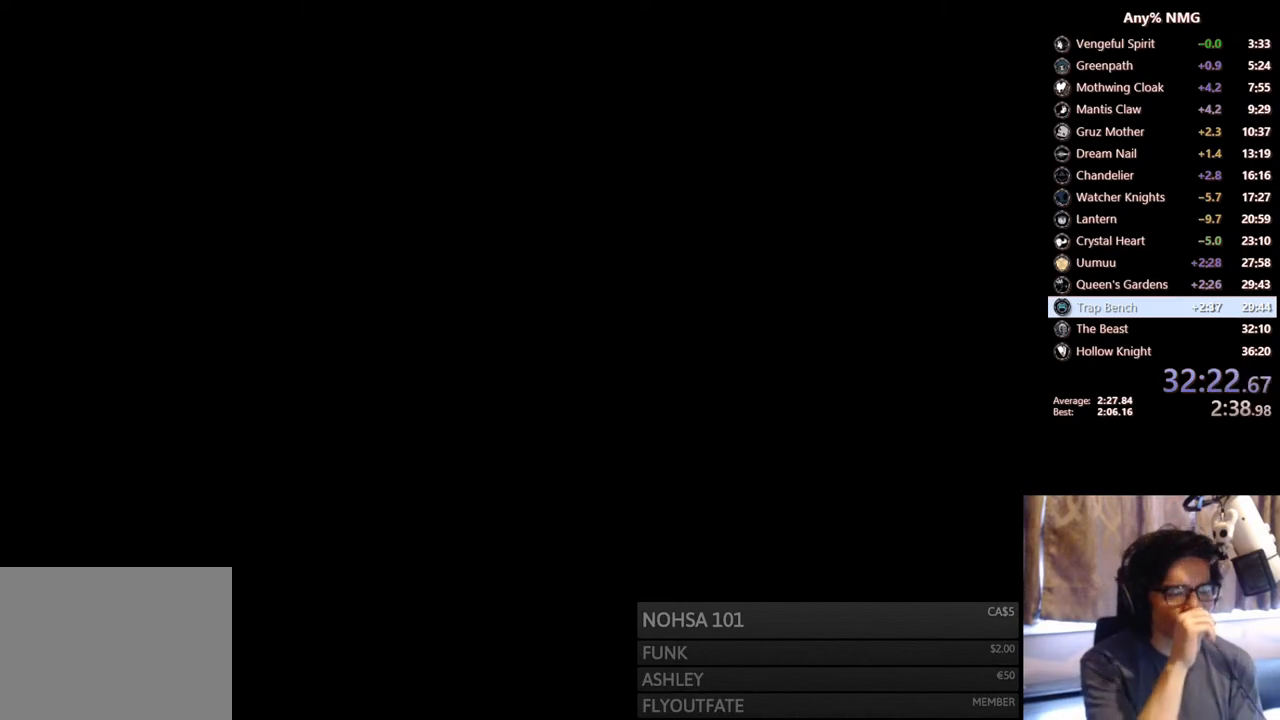
{"buttons": [], "left_stick": "center", "right_stick": "center", "events": []}
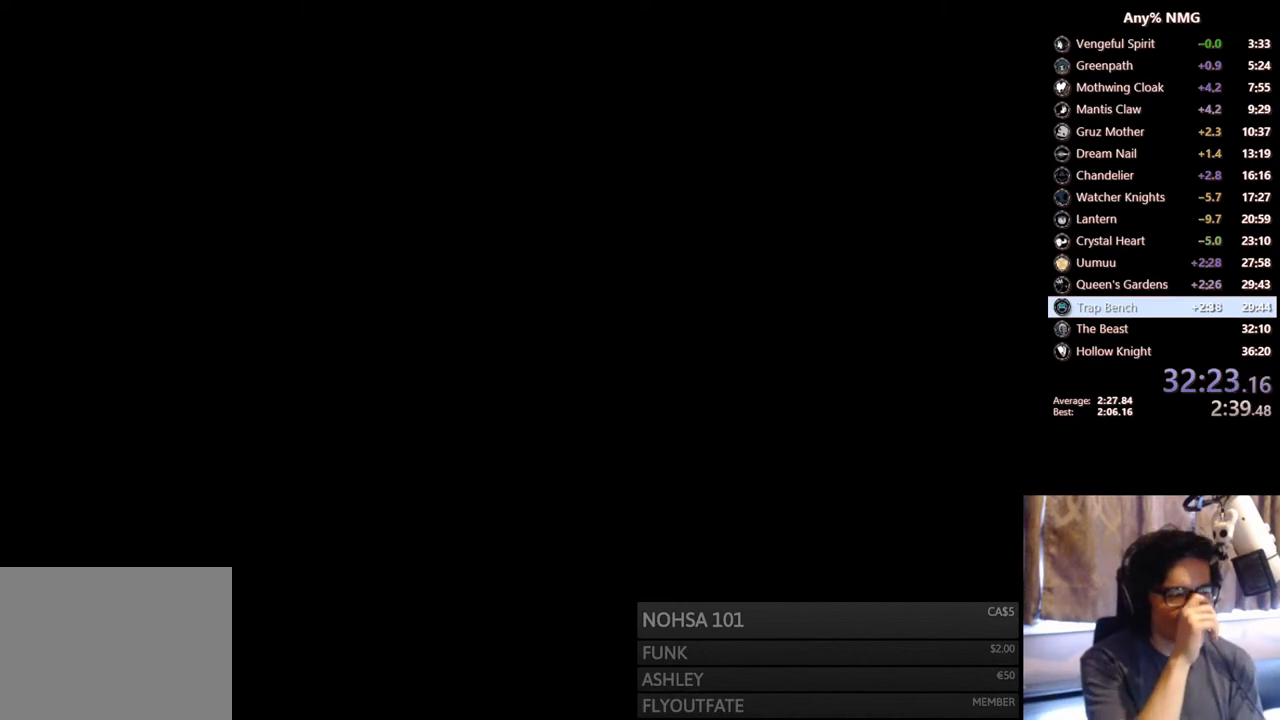
{"buttons": [], "left_stick": "center", "right_stick": "center", "events": []}
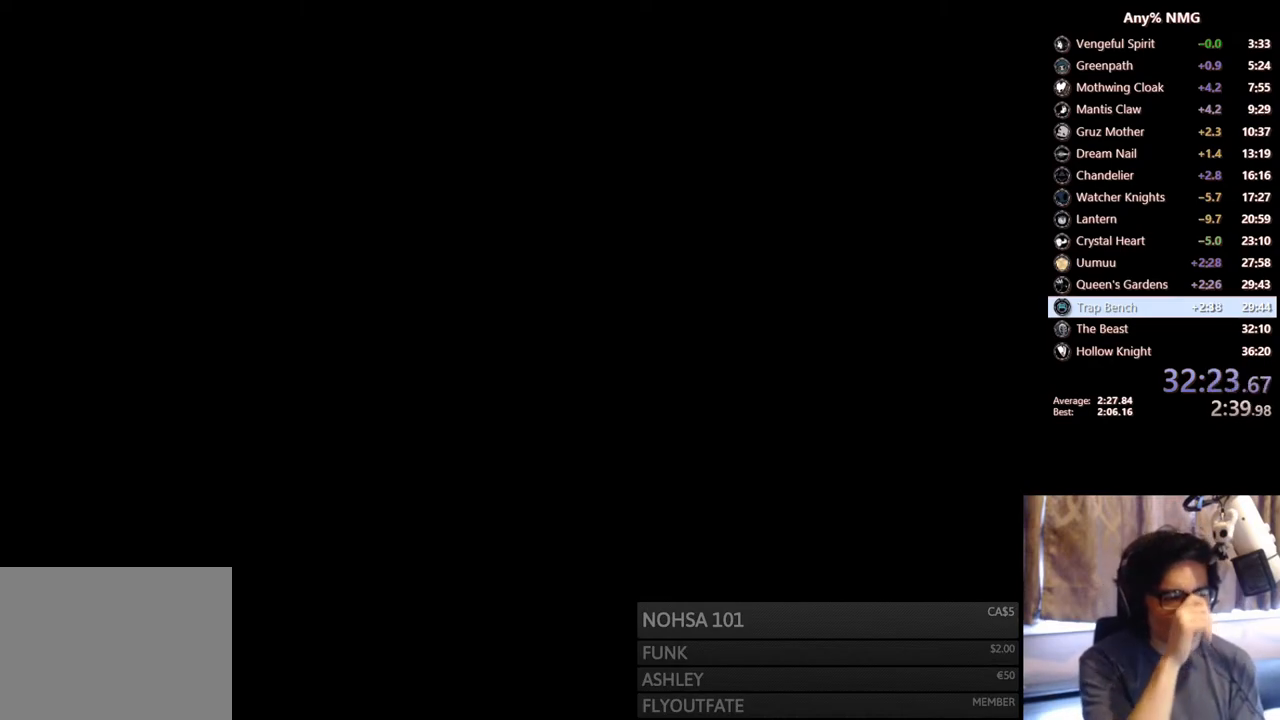
{"buttons": [], "left_stick": "center", "right_stick": "center", "events": []}
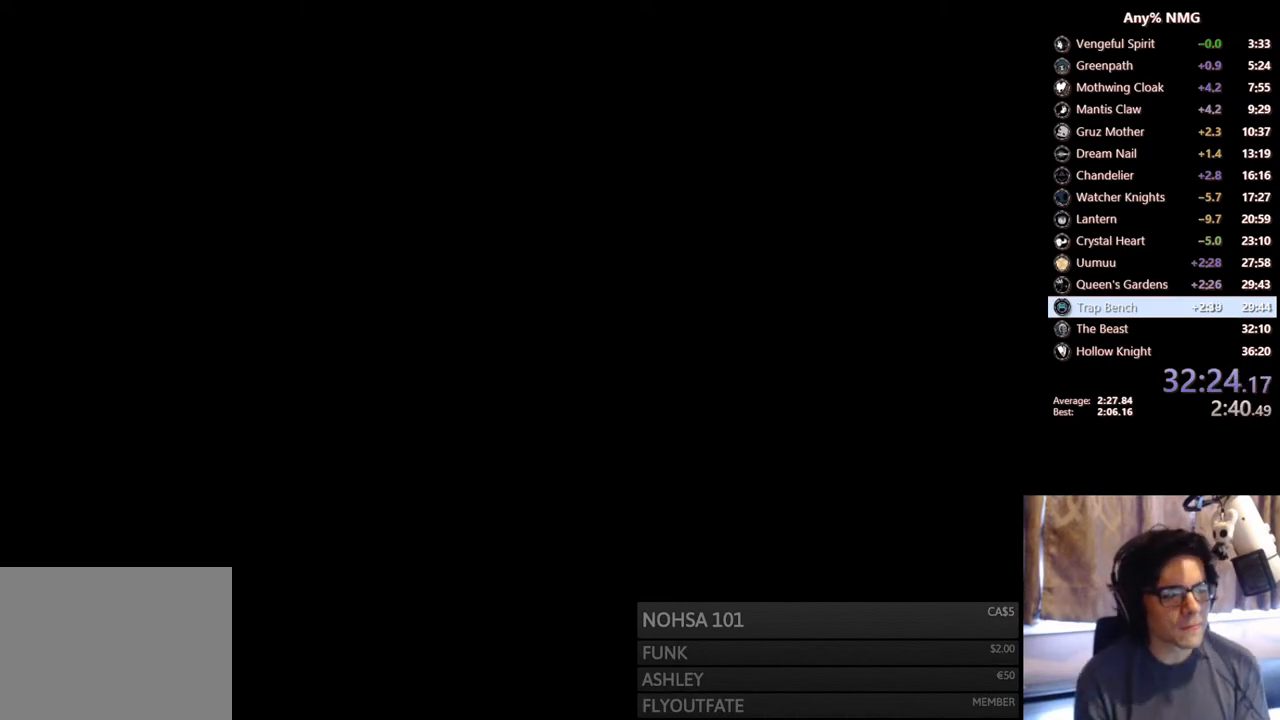
{"buttons": ["A"], "left_stick": "center", "right_stick": "center", "events": [[450, "A", "down"]]}
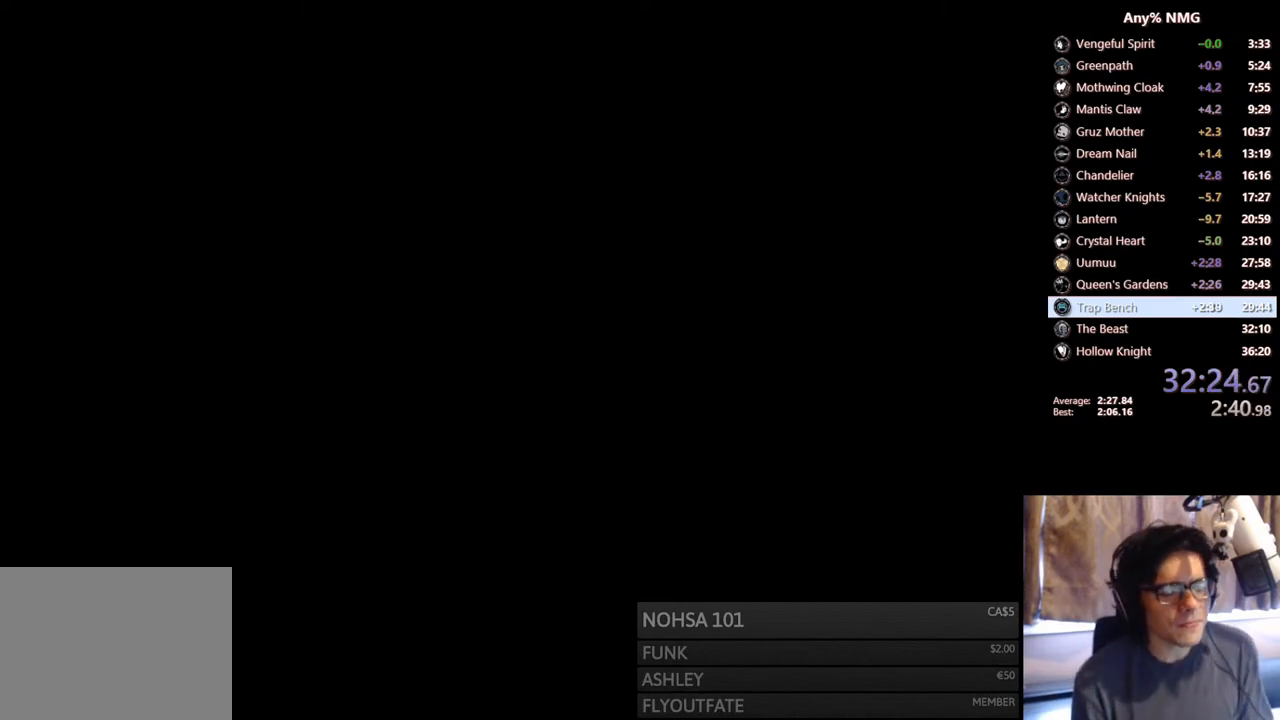
{"buttons": ["A"], "left_stick": "center", "right_stick": "center", "events": [[233, "A", "up"], [450, "A", "down"]]}
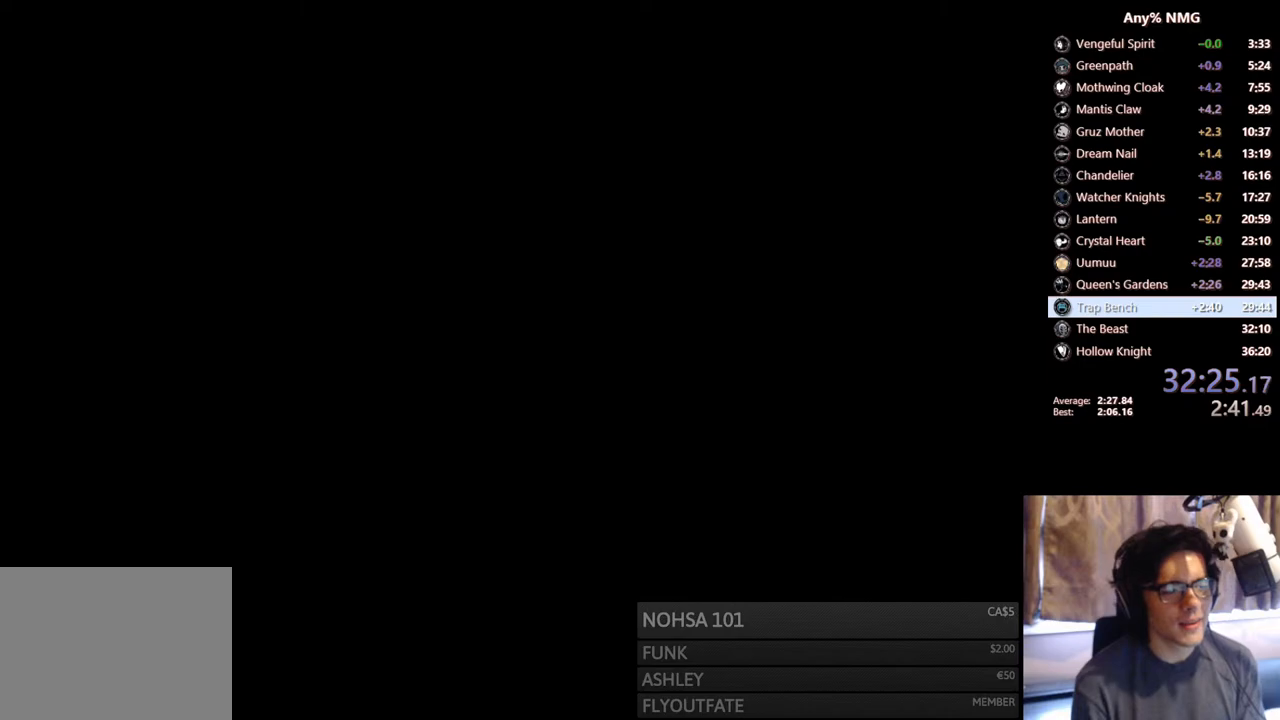
{"buttons": [], "left_stick": "center", "right_stick": "center", "events": [[150, "A", "up"], [300, "A", "down"], [483, "A", "up"]]}
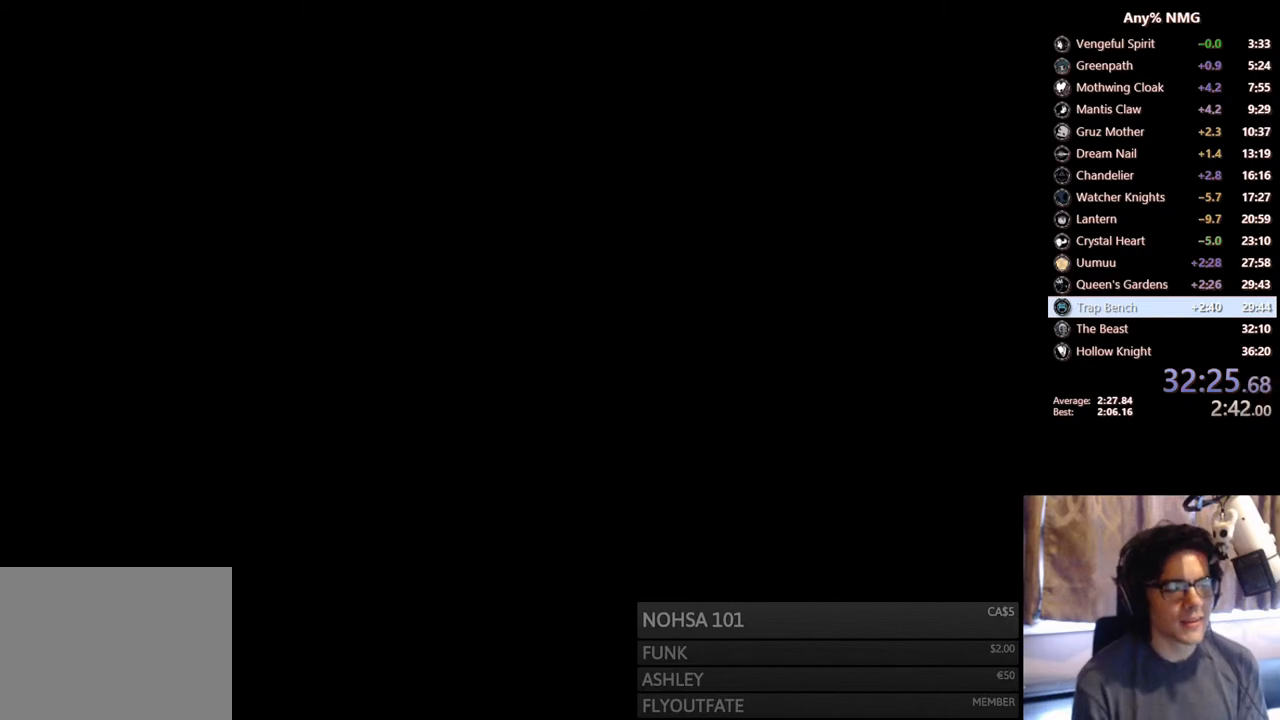
{"buttons": ["A"], "left_stick": "center", "right_stick": "center", "events": [[217, "A", "down"], [400, "A", "up"], [467, "A", "down"]]}
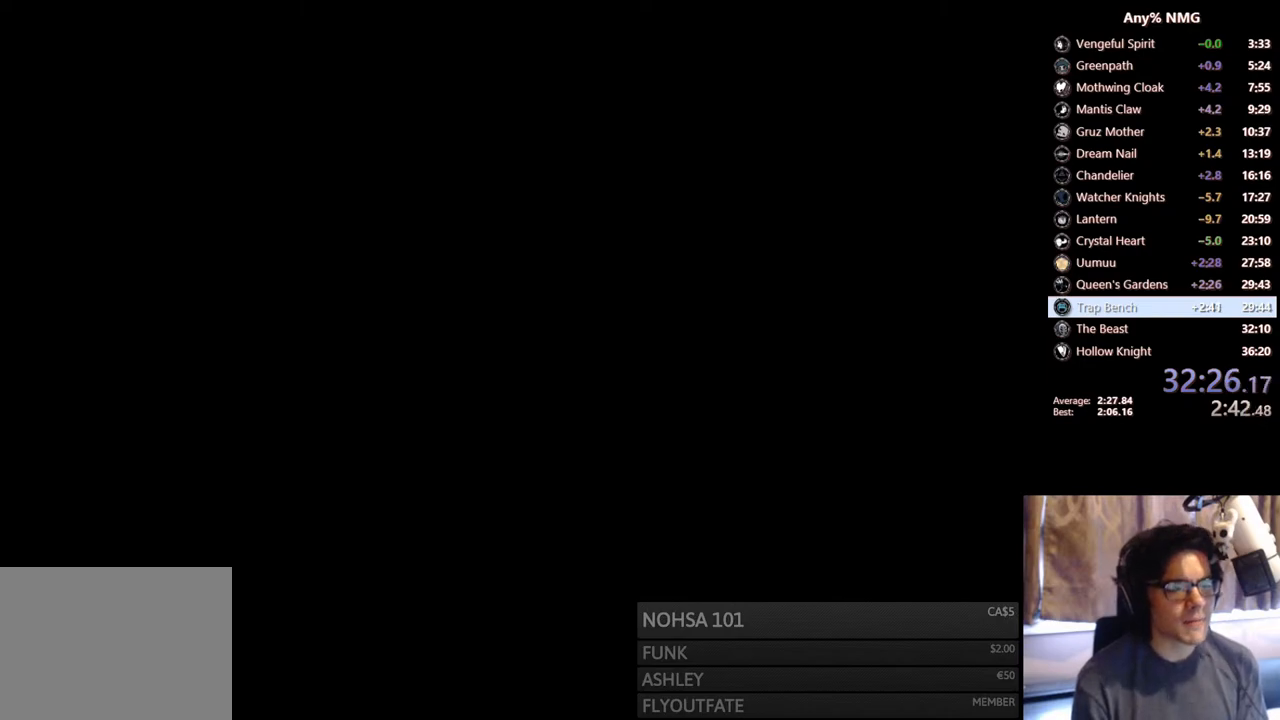
{"buttons": [], "left_stick": "center", "right_stick": "center", "events": [[133, "A", "up"], [267, "A", "down"], [450, "A", "up"]]}
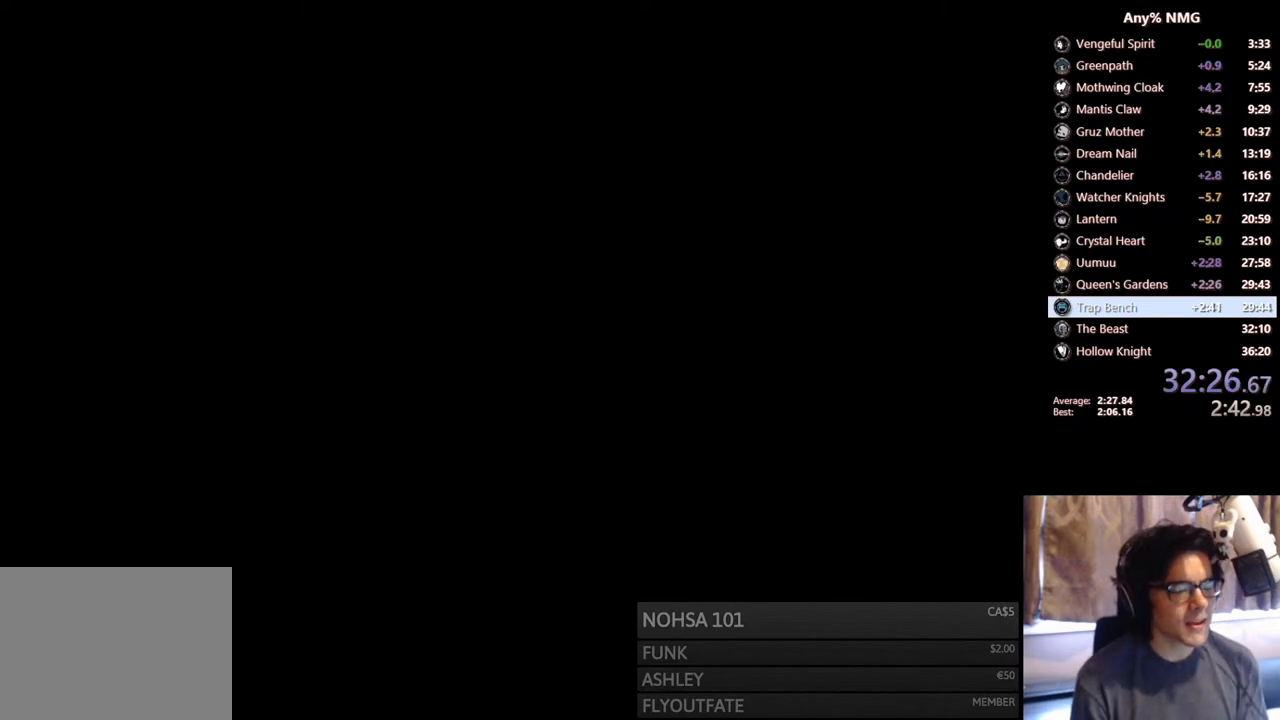
{"buttons": ["A"], "left_stick": "center", "right_stick": "center", "events": [[100, "A", "down"], [267, "A", "up"], [400, "A", "down"]]}
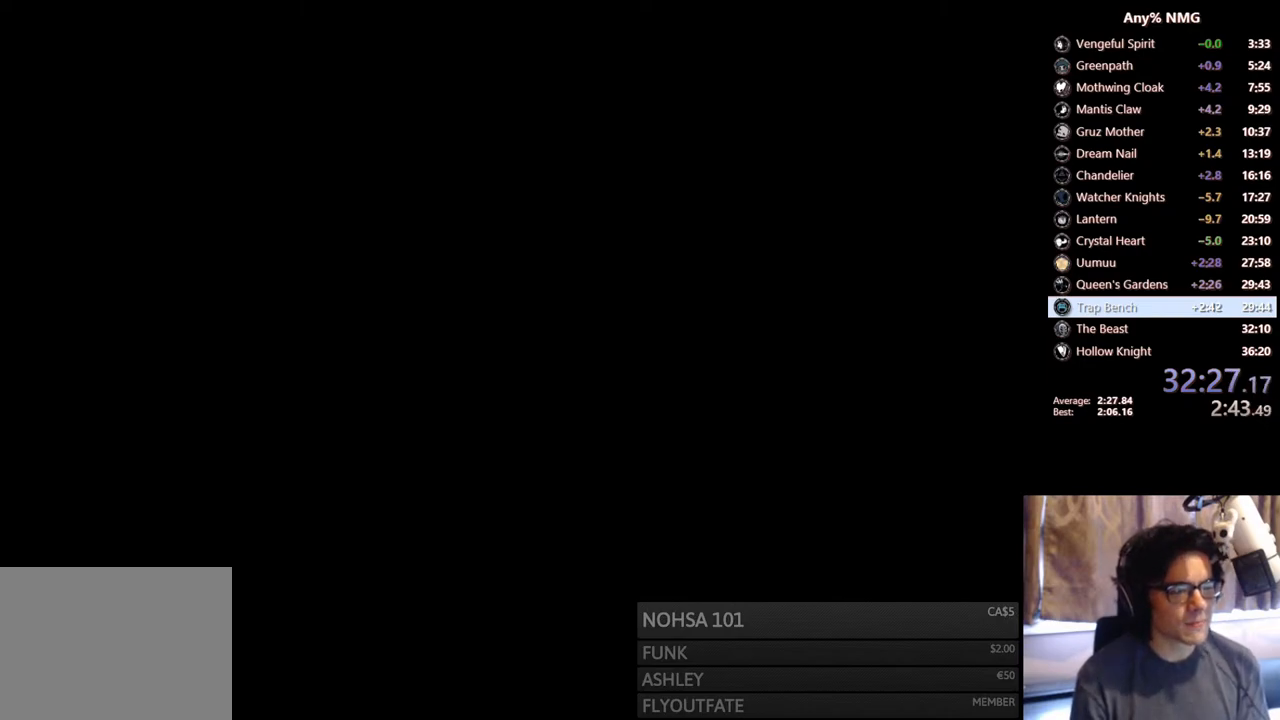
{"buttons": [], "left_stick": "center", "right_stick": "center", "events": [[83, "A", "up"], [233, "A", "down"], [400, "A", "up"]]}
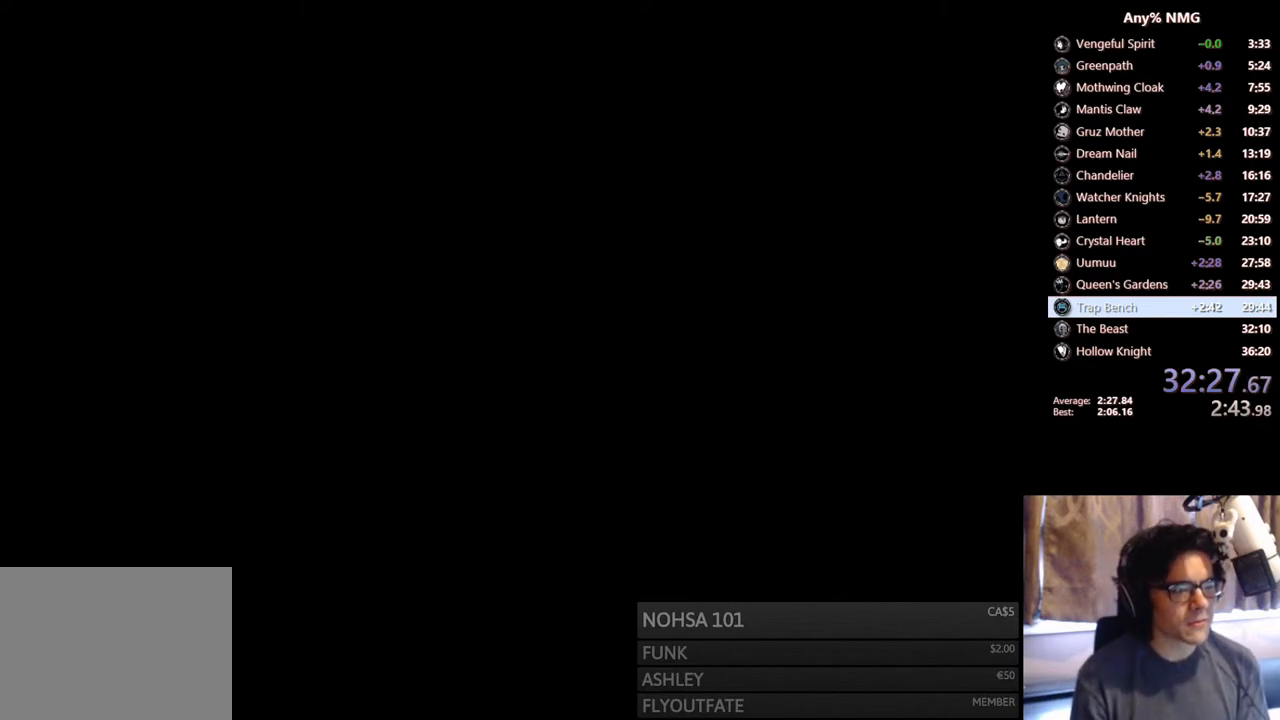
{"buttons": ["A"], "left_stick": "center", "right_stick": "center", "events": [[100, "A", "down"], [250, "A", "up"], [433, "A", "down"]]}
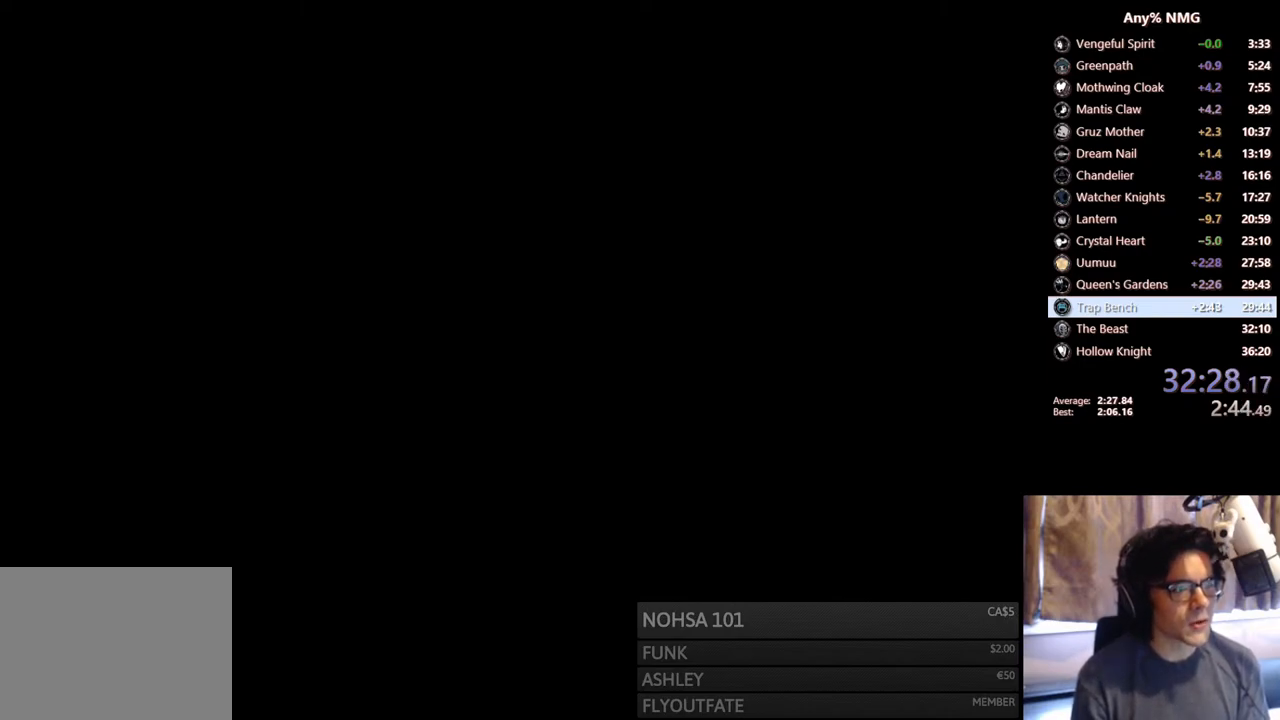
{"buttons": [], "left_stick": "center", "right_stick": "center", "events": [[83, "A", "up"]]}
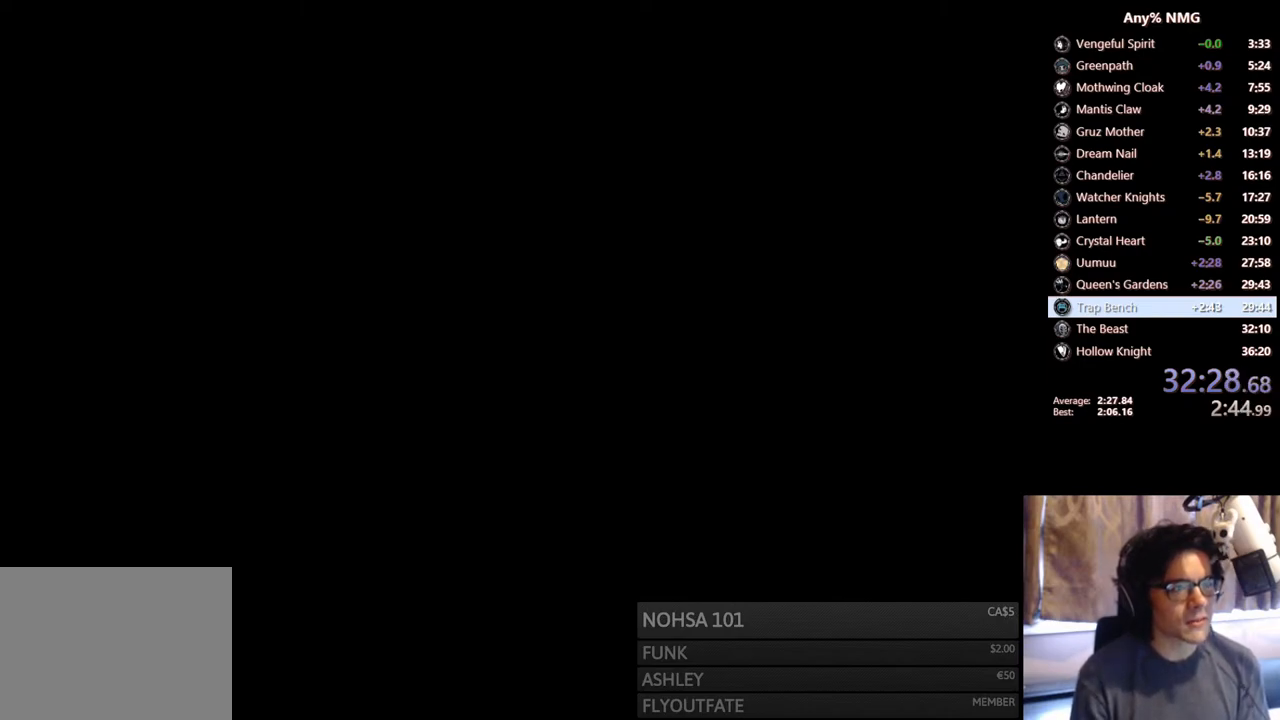
{"buttons": ["A"], "left_stick": "center", "right_stick": "center", "events": [[450, "A", "down"]]}
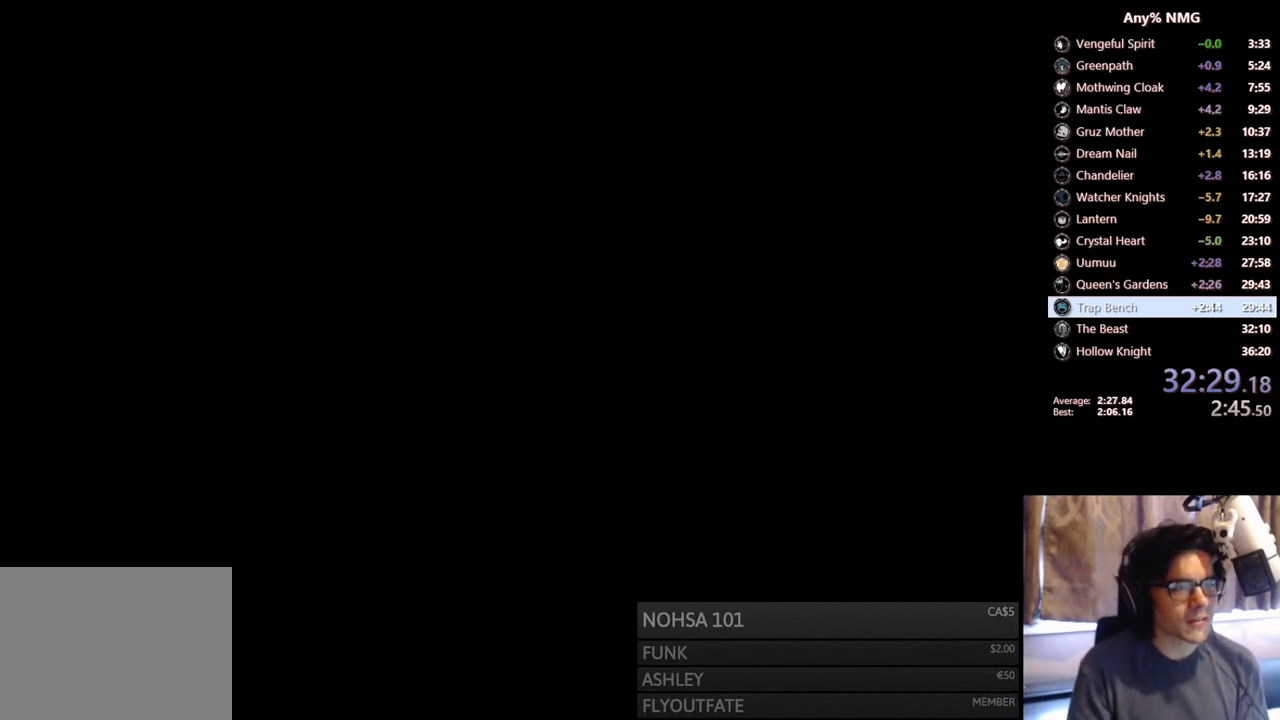
{"buttons": [], "left_stick": "center", "right_stick": "center", "events": [[100, "A", "up"], [233, "A", "down"], [400, "A", "up"]]}
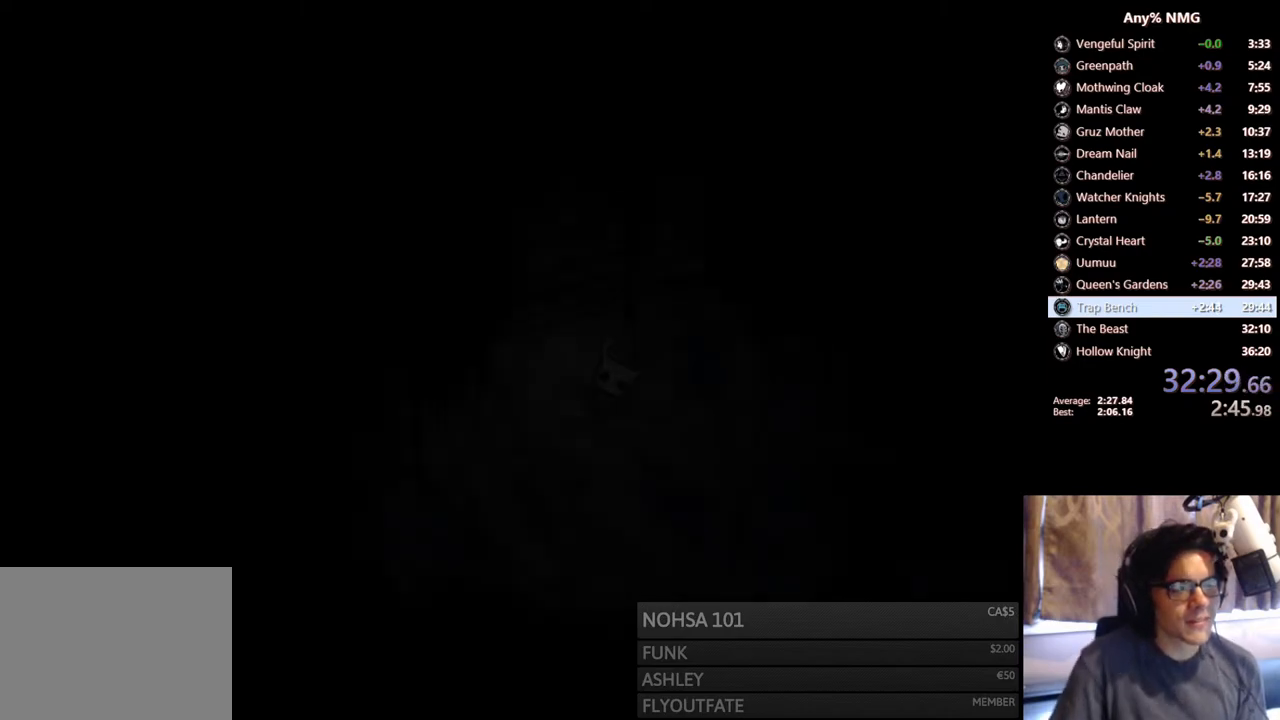
{"buttons": ["X"], "left_stick": "center", "right_stick": "center", "events": [[83, "X", "down"], [200, "X", "up"], [283, "X", "down"], [367, "DPAD_RIGHT", "down"], [367, "X", "up"], [400, "X", "down"], [450, "X", "up"], [500, "DPAD_RIGHT", "up"], [500, "X", "down"]]}
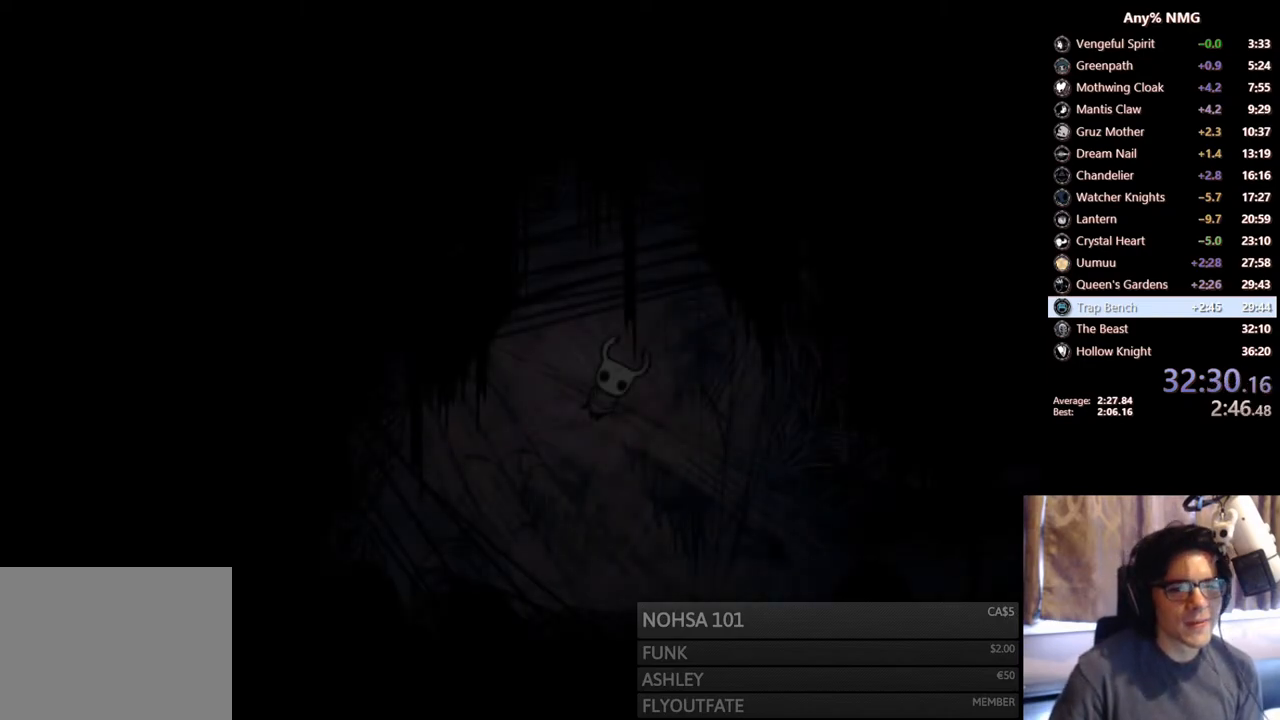
{"buttons": [], "left_stick": "center", "right_stick": "center", "events": [[50, "X", "up"], [117, "X", "down"], [150, "X", "up"], [200, "X", "down"], [250, "X", "up"], [317, "X", "down"], [350, "X", "up"], [417, "X", "down"], [467, "X", "up"]]}
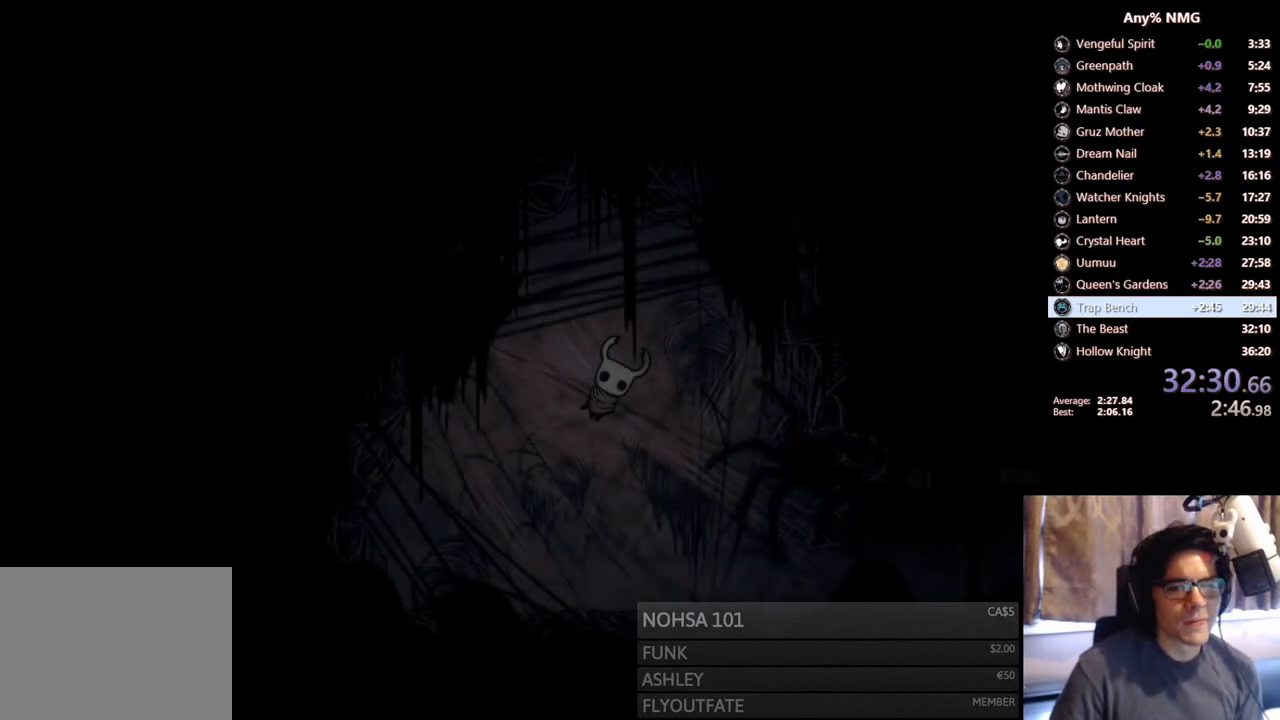
{"buttons": [], "left_stick": "center", "right_stick": "center", "events": [[17, "X", "down"], [50, "X", "up"], [117, "X", "down"], [150, "X", "up"], [217, "X", "down"], [250, "X", "up"], [317, "X", "down"], [350, "X", "up"], [417, "X", "down"], [450, "X", "up"]]}
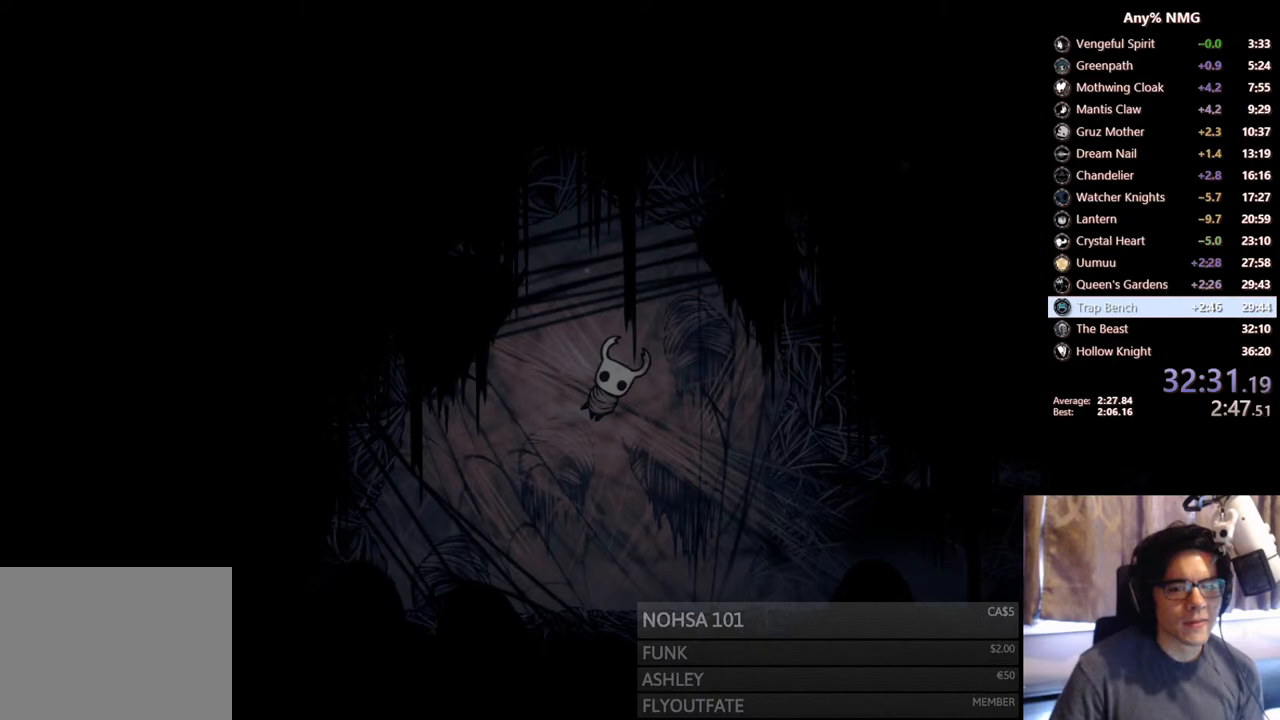
{"buttons": [], "left_stick": "center", "right_stick": "center", "events": [[17, "X", "down"], [50, "X", "up"], [117, "X", "down"], [150, "X", "up"], [217, "X", "down"], [250, "X", "up"], [300, "X", "down"], [333, "X", "up"], [417, "X", "down"], [450, "X", "up"]]}